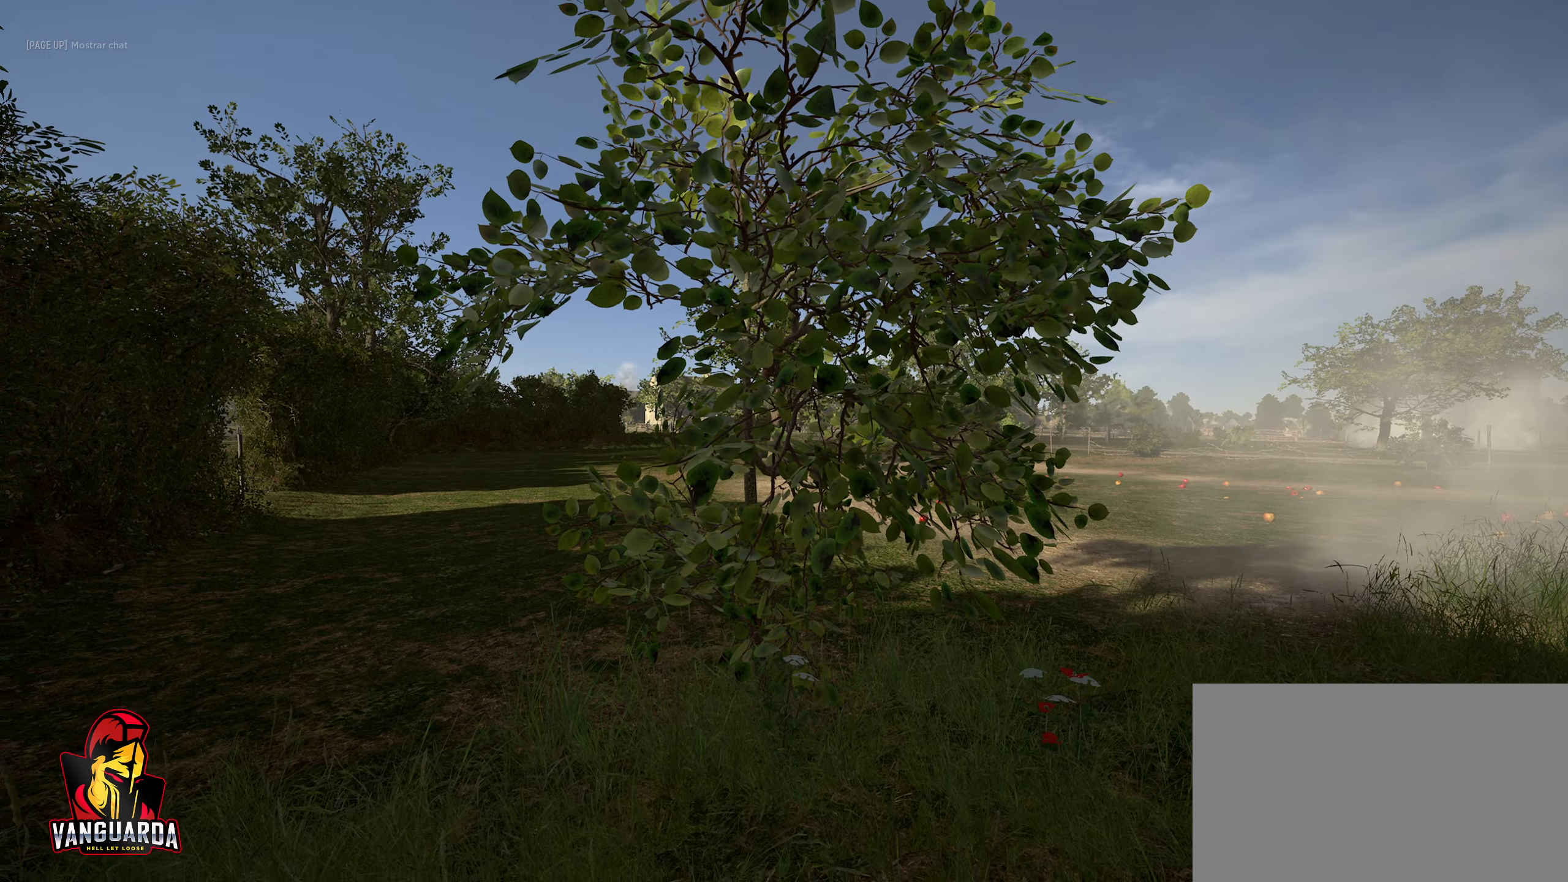
Gameplay with keyboard and mouse; each line is a JSON object with the keys and mouse buttons held at the frame after it. "events" lists presses ("down") and releases ("up") of "1", "2", "3", "4", "5", "a", "alt", "c", "caps_lock", "ctrl", "d", "e", "f", "g", "q", "r", "s", "shift", "space", "t", "tab", "v", "w", "x", "z", "mouse_left", "mouse_wheel" and "mouse_right" between this image and that frame as [ms after this image, input, new state], when the widget could be followed in between. "mouse_left", "mouse_wheel", "mouse_right" = the "left", "wheel", "right" buttons of the "mouse" list. No other keys are recorded. "wheel" means that the mouse wheel is clicked or scrolled. "mouse_move" is the direction in which the mouse moves at that frame (one of eight, or "still"), when it could be read.
{"keys": ["a"], "mouse": [], "mouse_move": "still", "events": [[383, "a", "down"]]}
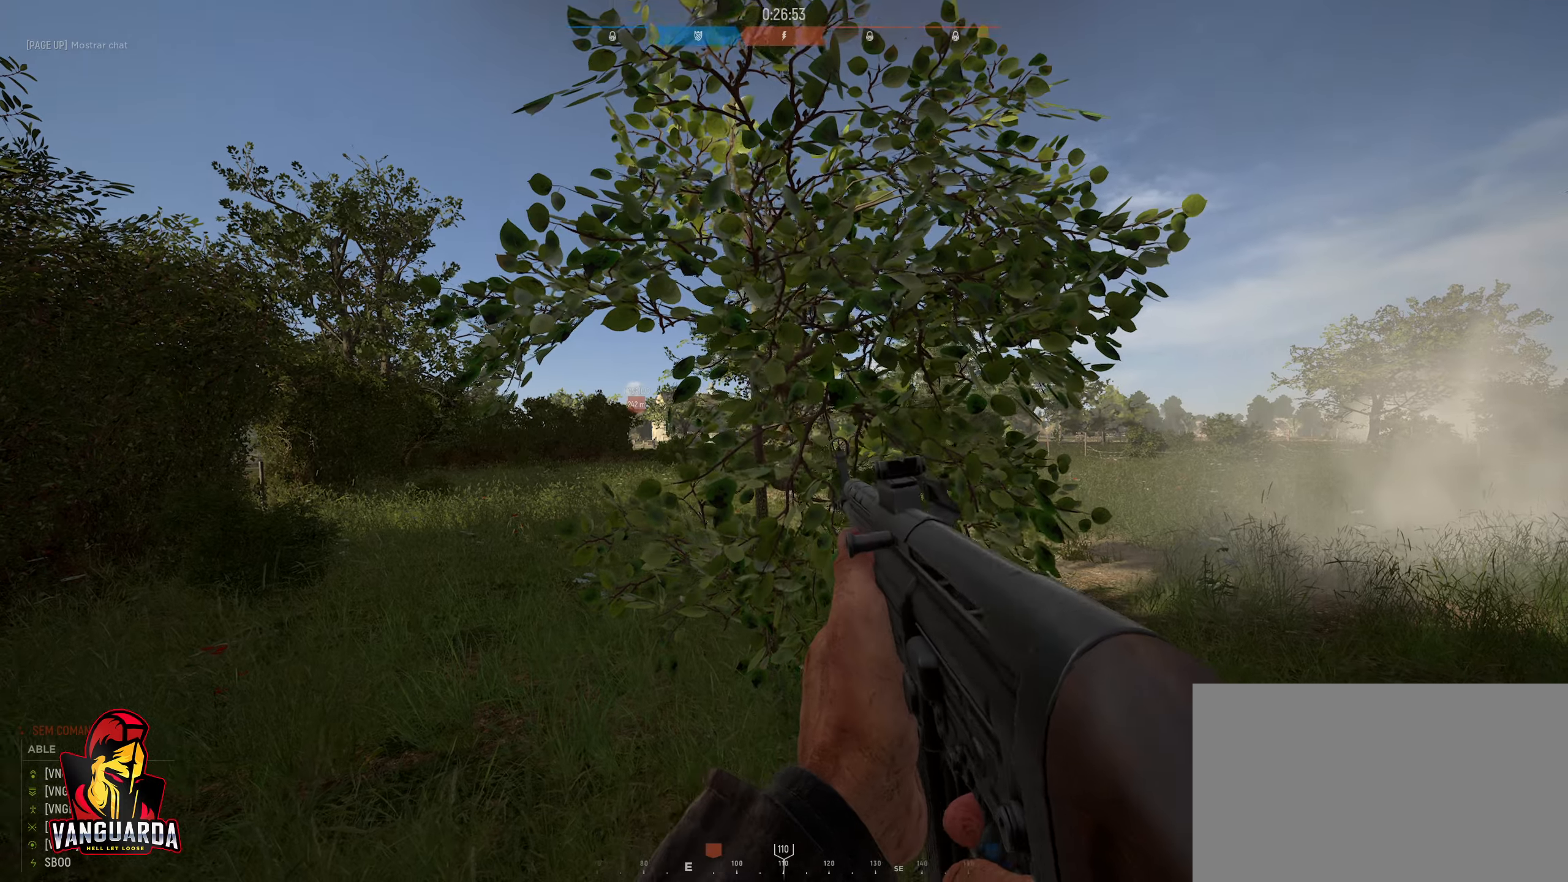
{"keys": ["a"], "mouse": ["right"], "mouse_move": "right", "events": [[216, "mouse_right", "down"], [216, "s", "down"], [400, "s", "up"]]}
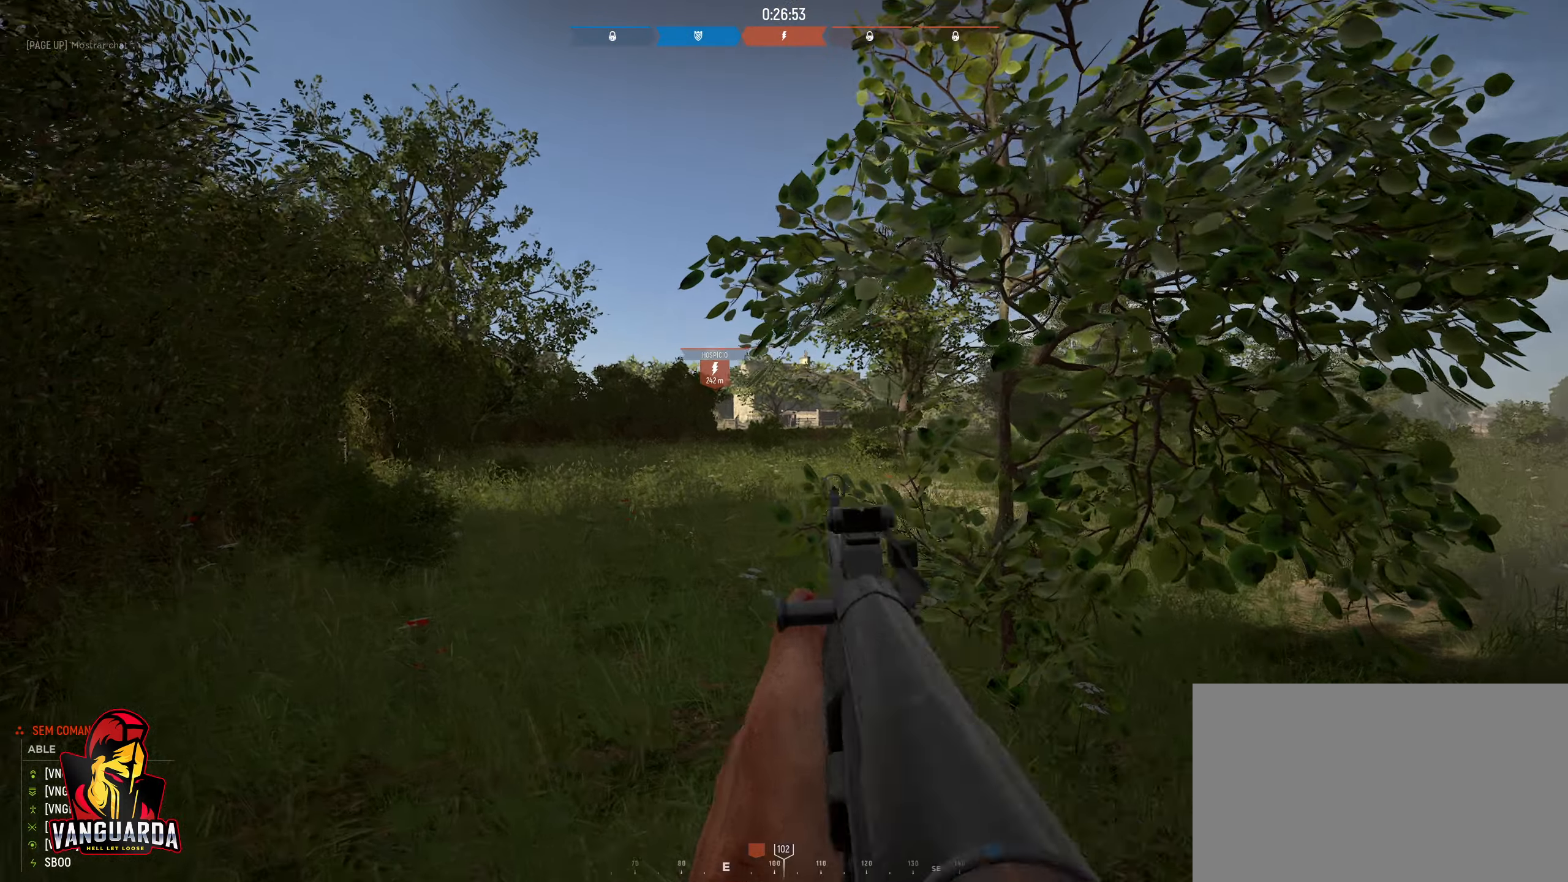
{"keys": ["a", "w"], "mouse": ["left", "right"], "mouse_move": "down", "events": [[133, "mouse_left", "down"], [183, "w", "down"]]}
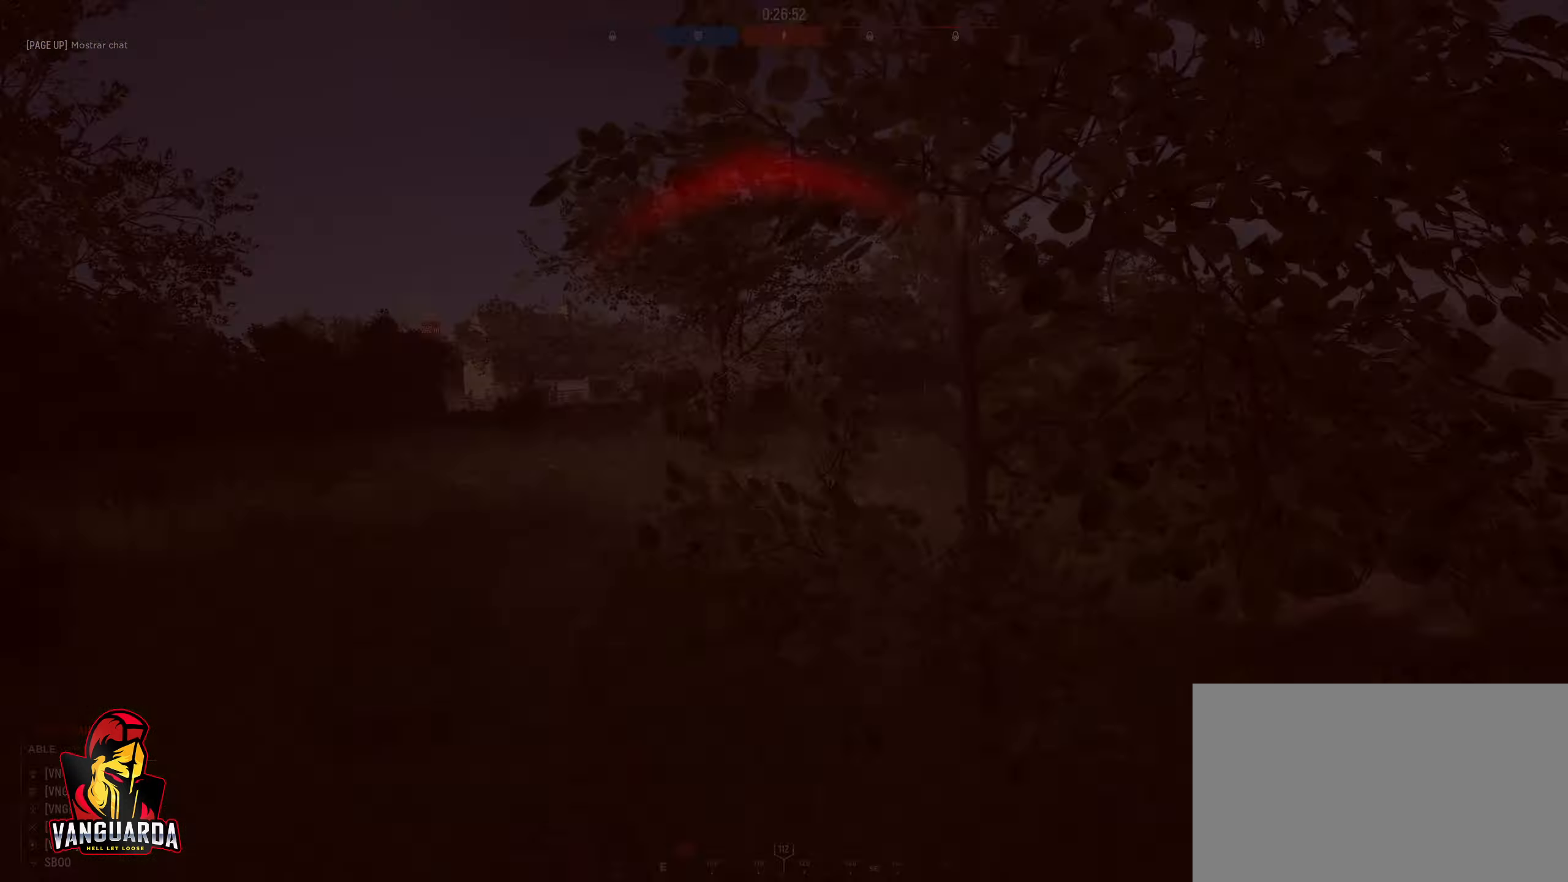
{"keys": ["d"], "mouse": [], "mouse_move": "left", "events": [[250, "d", "down"], [300, "a", "up"], [300, "w", "up"], [383, "mouse_left", "up"], [433, "mouse_right", "up"]]}
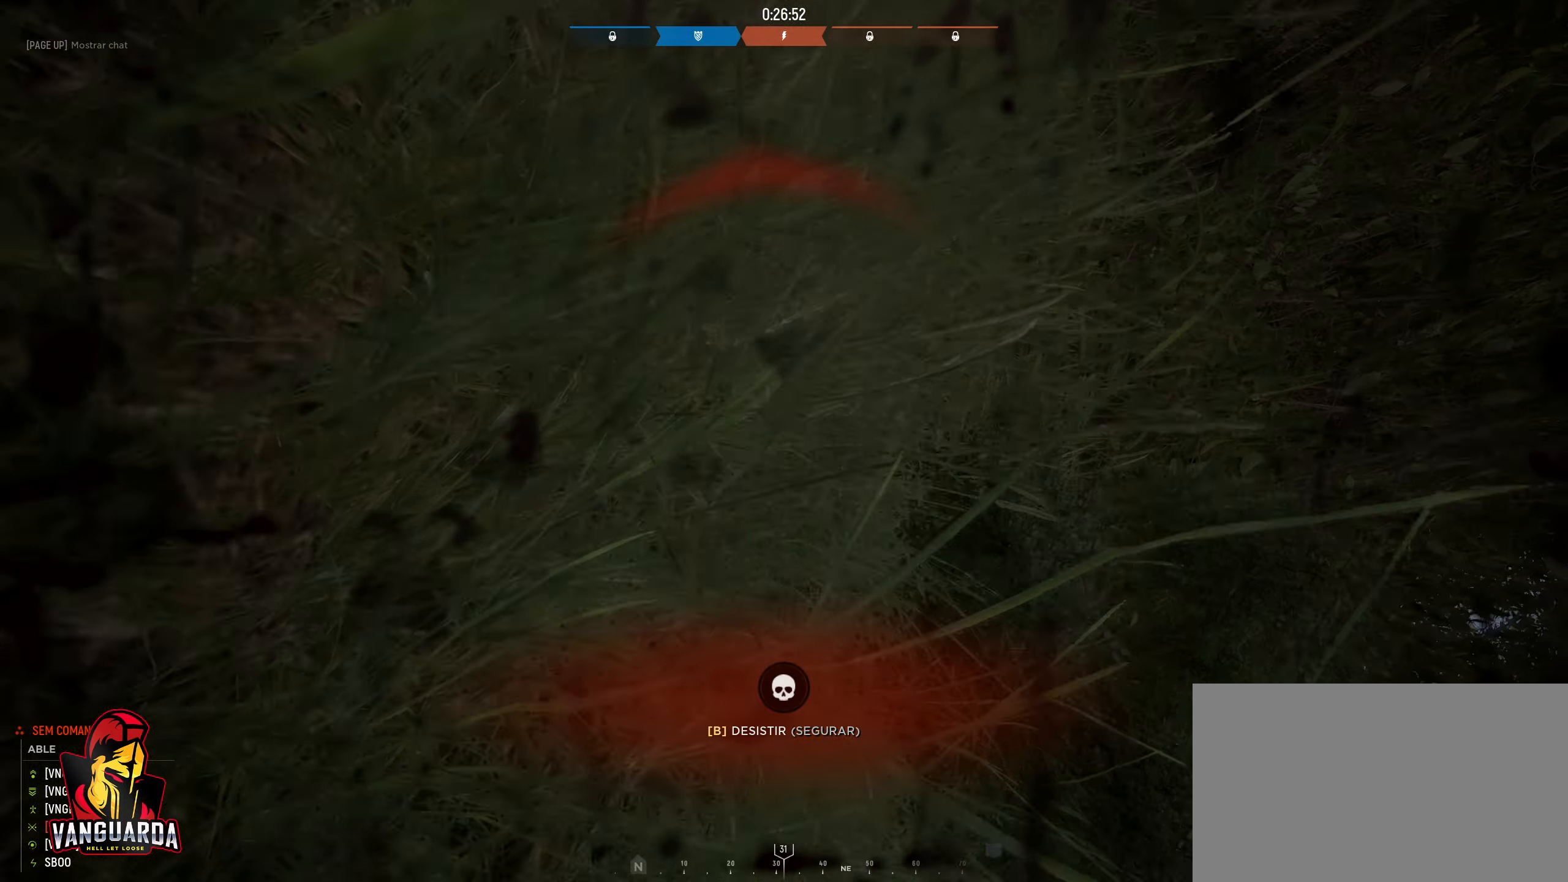
{"keys": [], "mouse": [], "mouse_move": "still", "events": [[16, "d", "up"]]}
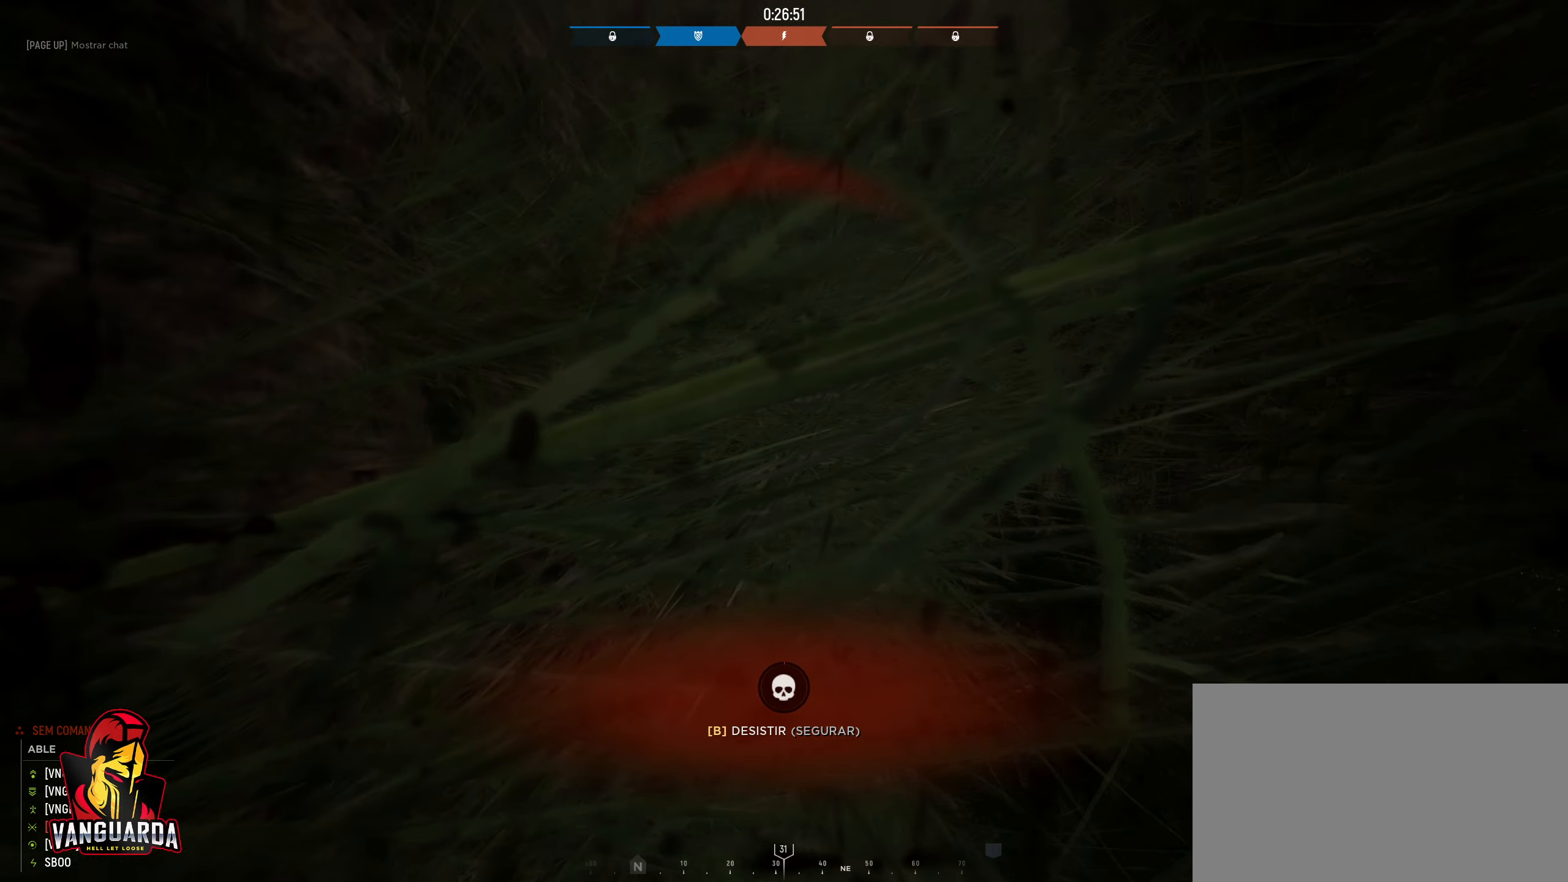
{"keys": [], "mouse": [], "mouse_move": "left", "events": []}
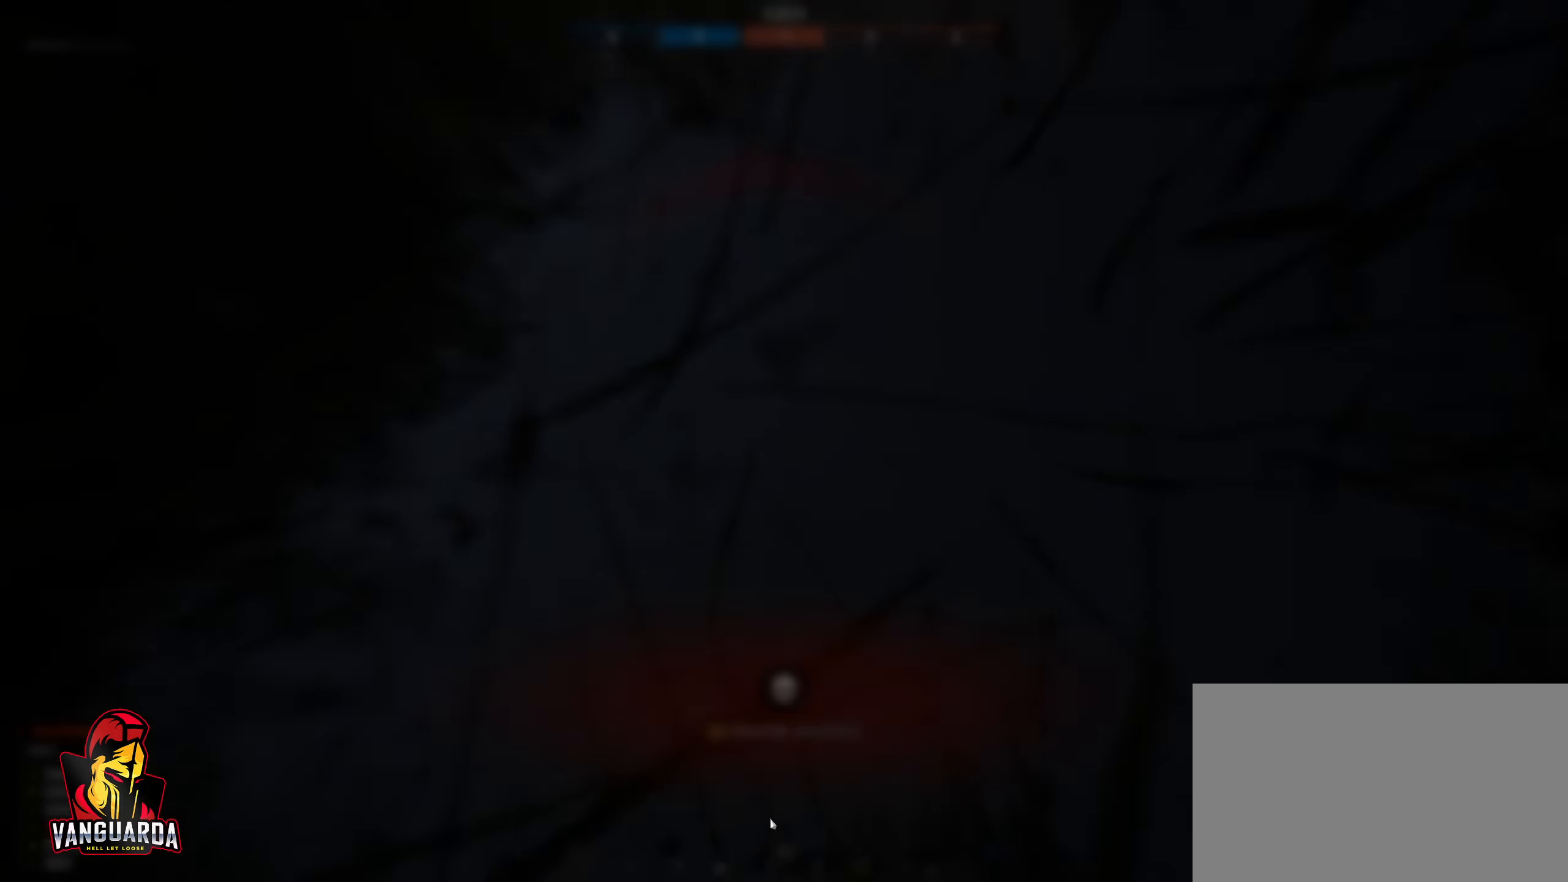
{"keys": [], "mouse": [], "mouse_move": "left", "events": []}
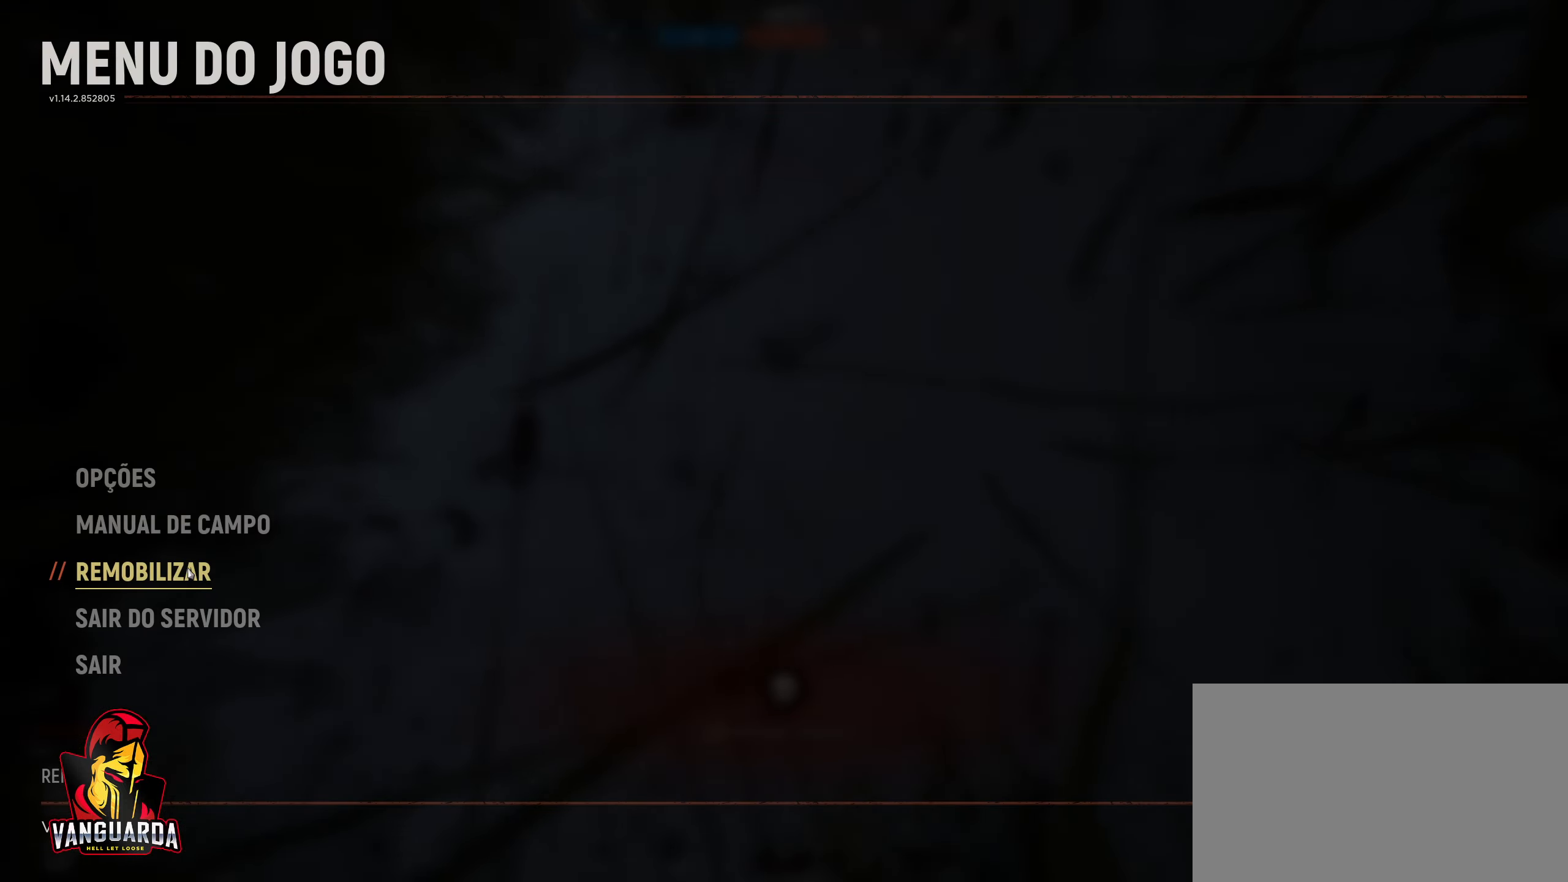
{"keys": [], "mouse": [], "mouse_move": "right", "events": [[166, "mouse_left", "down"], [266, "mouse_left", "up"]]}
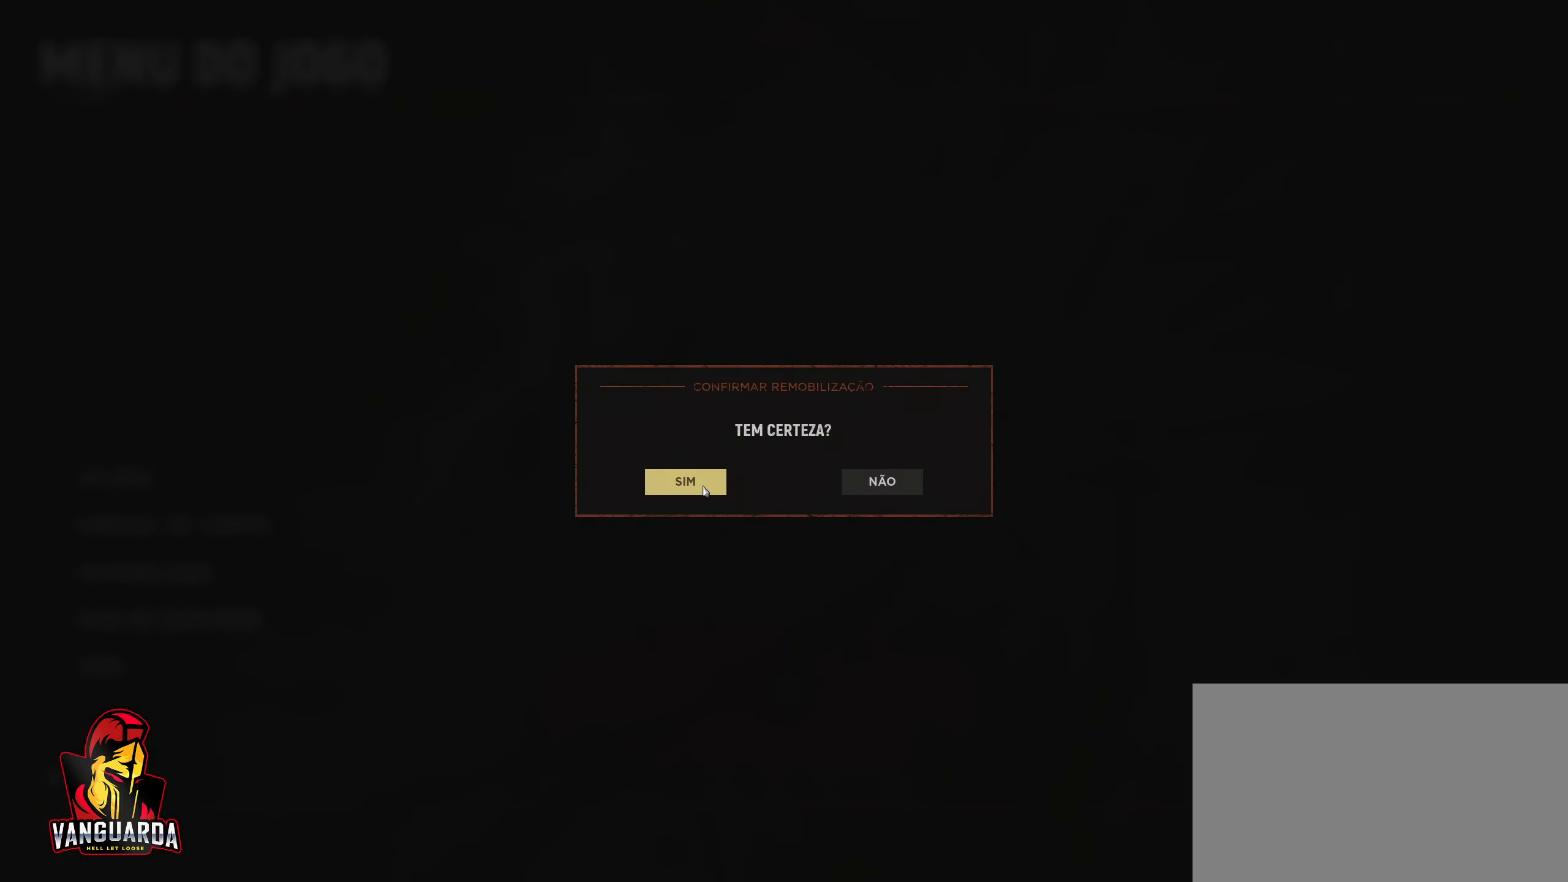
{"keys": [], "mouse": [], "mouse_move": "still", "events": [[283, "mouse_left", "down"], [366, "mouse_left", "up"]]}